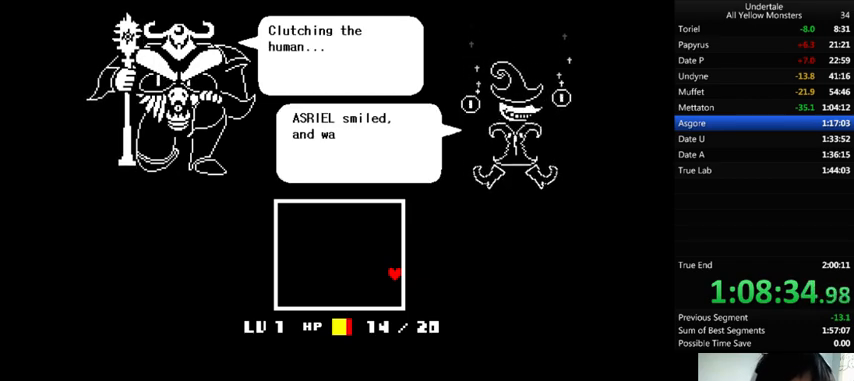
Gameplay with keyboard; each line is a JSON object with the keys held at the frame after it. "events" lists presses ("down") and releases ("up") of ".", "/", "0", "1", "2", "3", "4", "5", "6", "7", "8", "9", "a", "alt_l", "alt_r", "b", "backslash", "backspace", "c", "caps_lock", "comma", "ctrl_l", "ctrl_r", "d", "down", "e", "equals", "f", "g", "h", "i", "j", "k", "l", "lbracket", "left", "m", "minus", "n", "o", "p", "q", "quote", "r", "rbracket", "return", "right", "s", "semicolon", "shift_l", "shift_r", "space", "super", "t", "tab", "tilde", "u", "up", "v", "w", "x", "y" and "z" between this image and that frame as [ms after this image, input, new state], when the widget could be followed in between. No other keys are recorded. Mouse input is not recorded.
{"keys": ["down", "right", "z"], "events": [[67, "x", "down"], [133, "z", "up"], [200, "x", "up"], [200, "z", "down"], [333, "down", "down"], [333, "x", "down"], [400, "z", "up"], [433, "x", "up"], [500, "z", "down"]]}
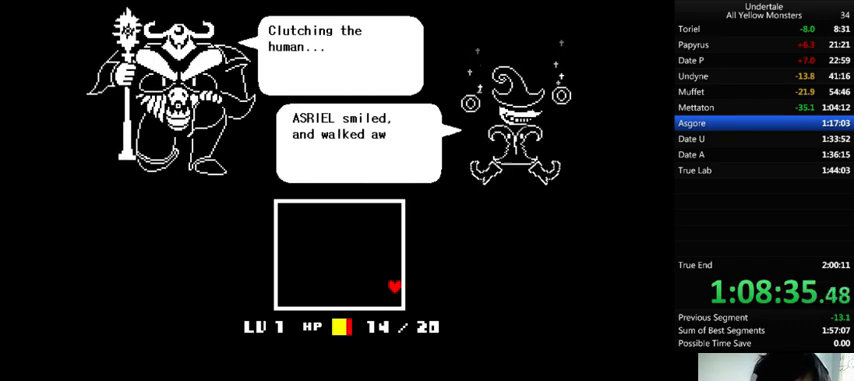
{"keys": ["down", "left", "z"], "events": [[100, "x", "down"], [167, "z", "up"], [233, "x", "up"], [233, "z", "down"], [367, "x", "down"], [467, "z", "up"], [500, "left", "down"], [500, "right", "up"], [500, "x", "up"], [500, "z", "down"]]}
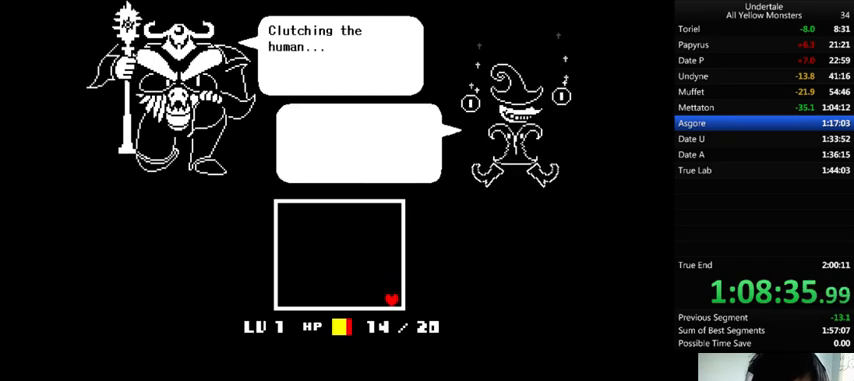
{"keys": ["right", "x"], "events": [[133, "x", "down"], [200, "z", "up"], [300, "x", "up"], [300, "z", "down"], [400, "down", "up"], [400, "left", "up"], [400, "right", "down"], [433, "x", "down"], [467, "z", "up"]]}
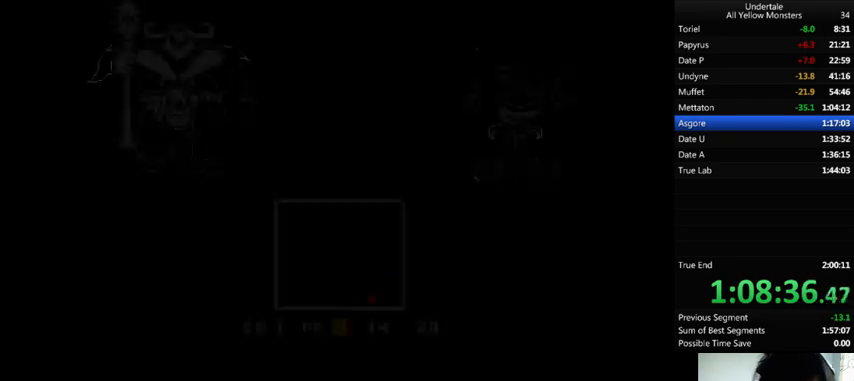
{"keys": ["right", "x"], "events": [[33, "up", "down"], [67, "z", "down"], [100, "x", "up"], [200, "up", "up"], [200, "x", "down"], [233, "z", "up"], [300, "down", "down"], [333, "x", "up"], [333, "z", "down"], [433, "x", "down"], [467, "z", "up"], [500, "down", "up"]]}
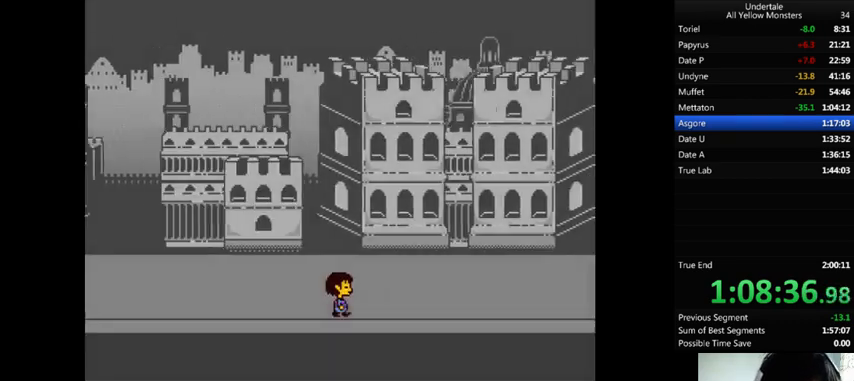
{"keys": ["right", "x", "z"], "events": [[67, "x", "up"], [67, "z", "down"], [167, "x", "down"], [200, "z", "up"], [333, "x", "up"], [333, "z", "down"], [433, "x", "down"]]}
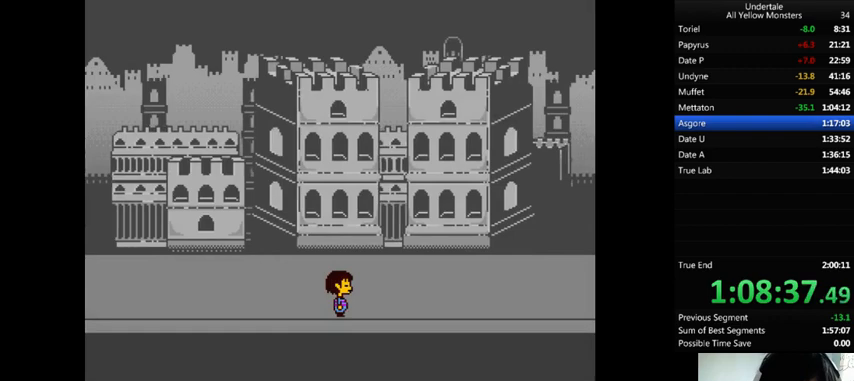
{"keys": ["right", "x", "z"], "events": [[33, "z", "up"], [100, "x", "up"], [133, "z", "down"], [200, "x", "down"], [267, "z", "up"], [333, "x", "up"], [400, "z", "down"], [500, "x", "down"]]}
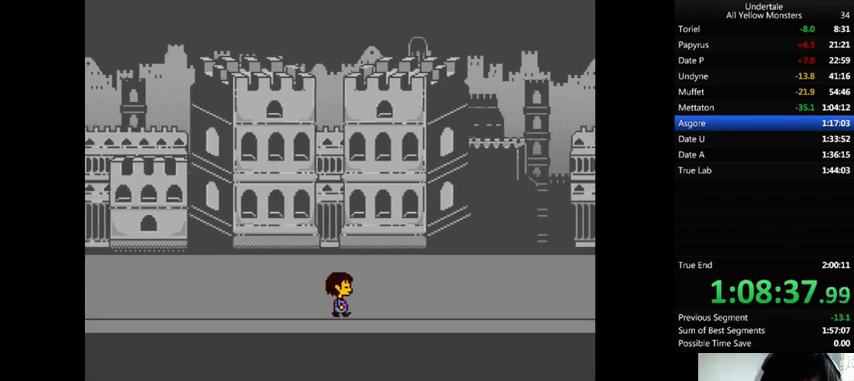
{"keys": ["right", "z"], "events": [[67, "z", "up"], [167, "x", "up"], [167, "z", "down"], [300, "x", "down"], [300, "z", "up"], [400, "x", "up"], [400, "z", "down"]]}
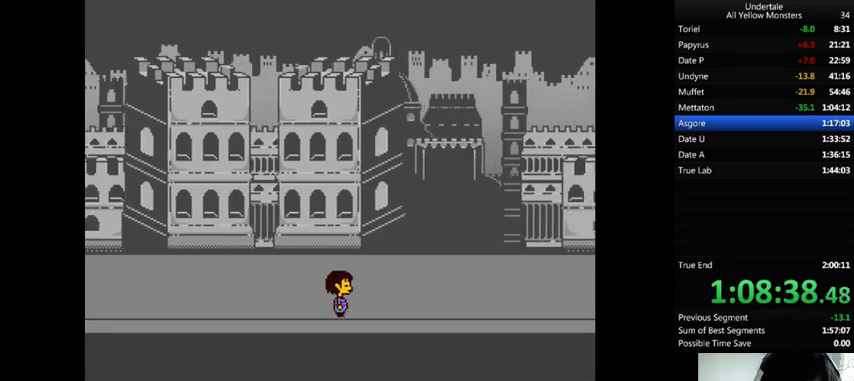
{"keys": ["right", "z"], "events": [[33, "x", "down"], [100, "z", "up"], [233, "x", "up"], [233, "z", "down"], [267, "x", "down"], [367, "z", "up"], [467, "x", "up"], [500, "z", "down"]]}
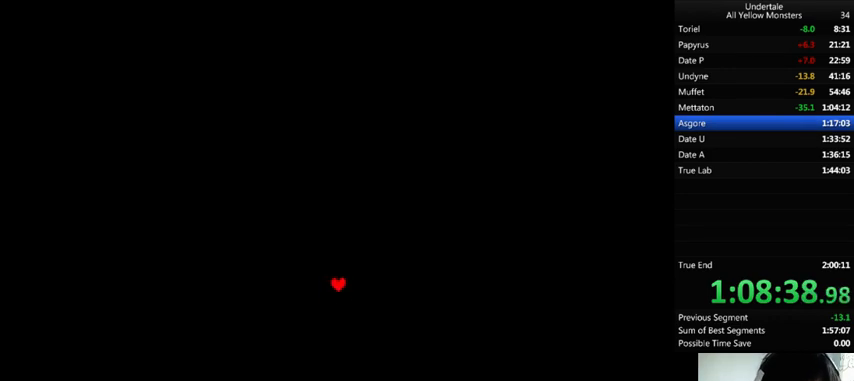
{"keys": ["down", "right", "z"], "events": [[67, "x", "down"], [167, "z", "up"], [233, "x", "up"], [233, "z", "down"], [367, "x", "down"], [400, "z", "up"], [500, "down", "down"], [500, "x", "up"], [500, "z", "down"]]}
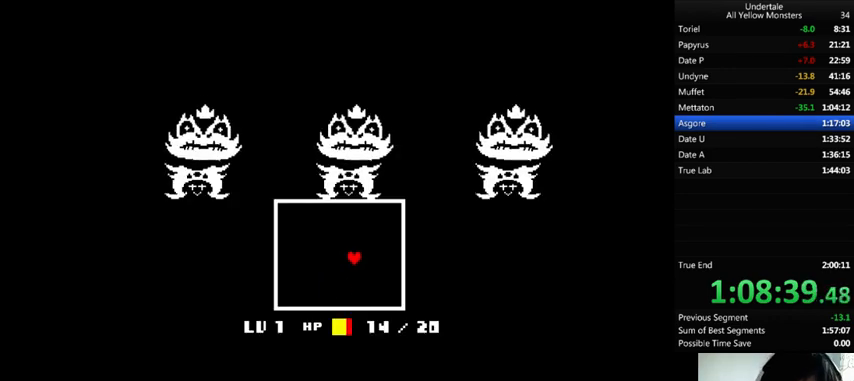
{"keys": ["down", "left", "right", "x"], "events": [[100, "x", "down"], [167, "z", "up"], [267, "left", "down"], [300, "x", "up"], [300, "z", "down"], [433, "x", "down"], [467, "z", "up"]]}
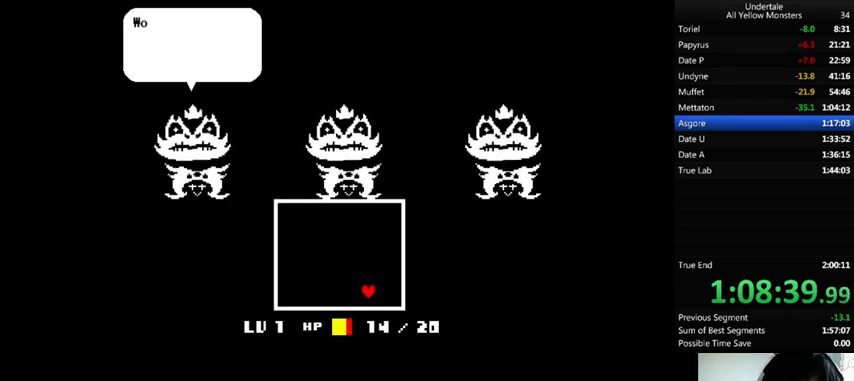
{"keys": ["z"], "events": [[133, "down", "up"], [133, "left", "up"], [133, "right", "up"], [133, "x", "up"], [133, "z", "down"], [267, "x", "down"], [333, "z", "up"], [467, "x", "up"], [500, "z", "down"]]}
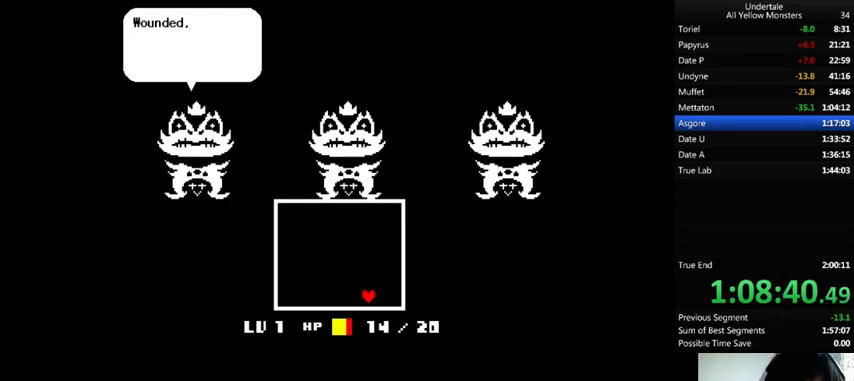
{"keys": ["z"], "events": [[133, "x", "down"], [200, "z", "up"], [333, "x", "up"], [367, "z", "down"]]}
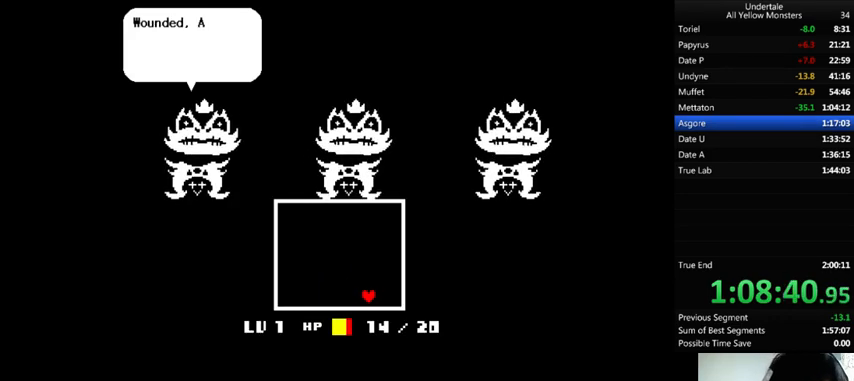
{"keys": ["z"], "events": [[33, "x", "down"], [33, "z", "up"], [100, "x", "up"], [133, "z", "down"], [267, "x", "down"], [267, "z", "up"], [433, "x", "up"], [500, "z", "down"]]}
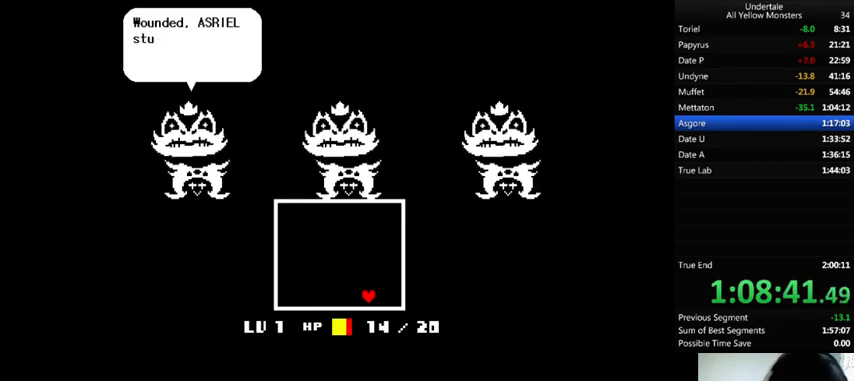
{"keys": ["x"], "events": [[133, "x", "down"], [167, "z", "up"], [267, "x", "up"], [300, "z", "down"], [433, "x", "down"], [467, "z", "up"]]}
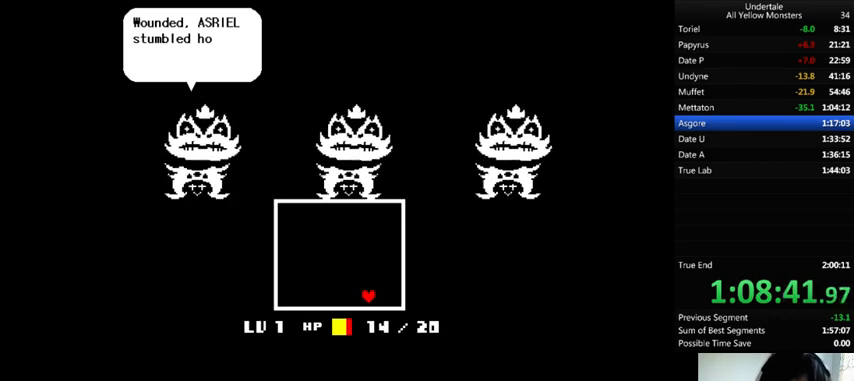
{"keys": ["x"], "events": [[100, "x", "up"], [100, "z", "down"], [267, "x", "down"], [300, "z", "up"], [367, "x", "up"], [367, "z", "down"], [467, "x", "down"], [500, "z", "up"]]}
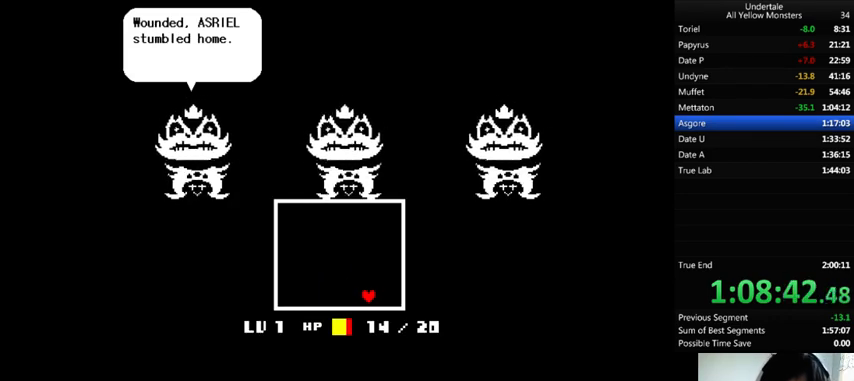
{"keys": ["z"], "events": [[133, "x", "up"], [133, "z", "down"], [233, "x", "down"], [300, "z", "up"], [433, "x", "up"], [467, "z", "down"]]}
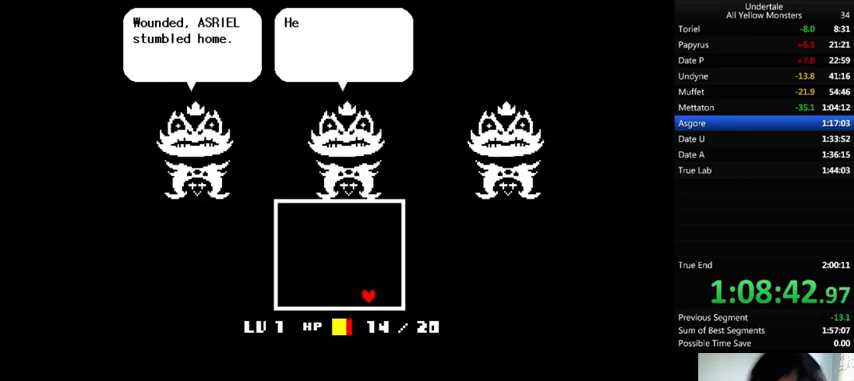
{"keys": ["x"], "events": [[33, "x", "down"], [67, "z", "up"], [233, "x", "up"], [233, "z", "down"], [367, "x", "down"], [400, "z", "up"]]}
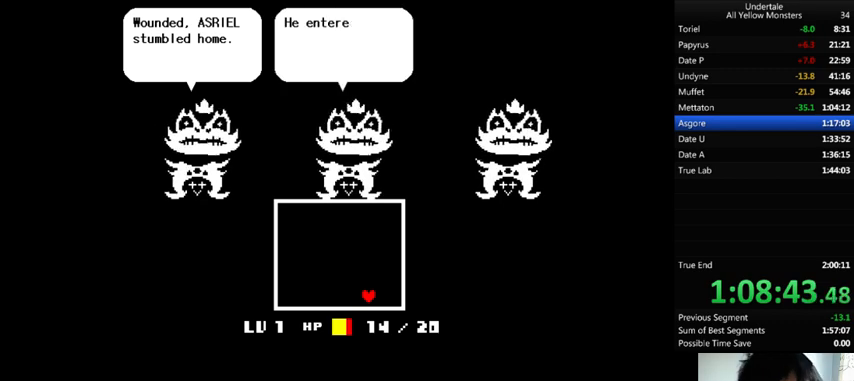
{"keys": ["z"], "events": [[33, "z", "down"], [100, "x", "up"], [167, "x", "down"], [200, "z", "up"], [400, "z", "down"], [433, "x", "up"]]}
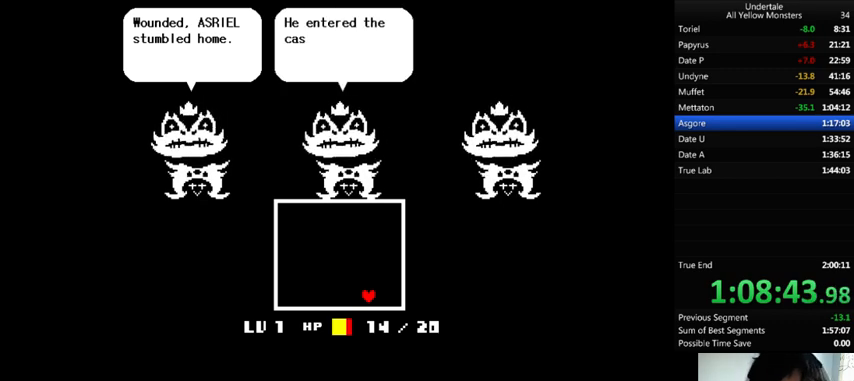
{"keys": ["x", "z"], "events": [[33, "x", "down"], [67, "z", "up"], [167, "z", "down"], [200, "x", "up"], [367, "x", "down"], [367, "z", "up"], [500, "z", "down"]]}
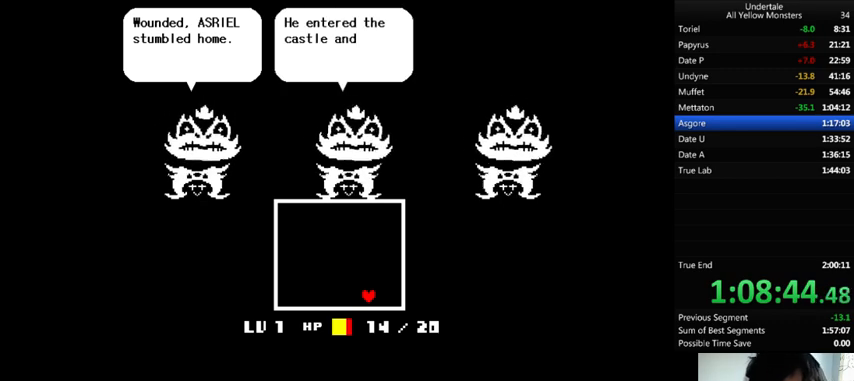
{"keys": ["x", "z"], "events": [[33, "x", "up"], [133, "x", "down"], [167, "z", "up"], [300, "z", "down"], [333, "x", "up"], [467, "x", "down"]]}
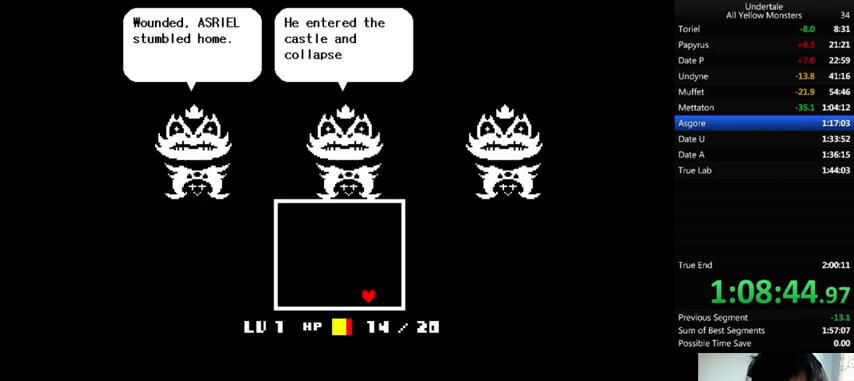
{"keys": ["x"], "events": [[33, "z", "up"], [167, "x", "up"], [167, "z", "down"], [333, "x", "down"], [333, "z", "up"]]}
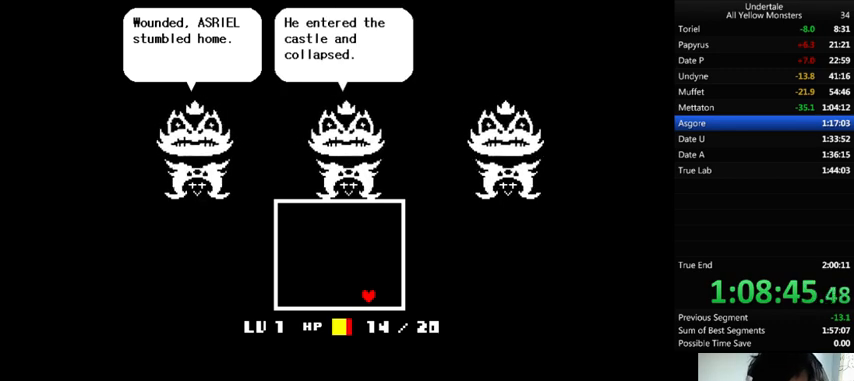
{"keys": ["x", "z"], "events": [[33, "x", "up"], [33, "z", "down"], [200, "x", "down"], [233, "z", "up"], [400, "x", "up"], [400, "z", "down"], [500, "x", "down"]]}
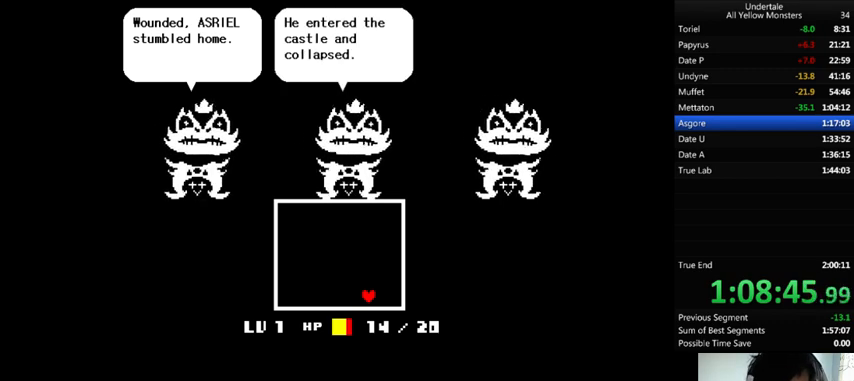
{"keys": ["z"], "events": [[67, "z", "up"], [167, "x", "up"], [167, "z", "down"], [267, "x", "down"], [333, "z", "up"], [433, "x", "up"], [433, "z", "down"]]}
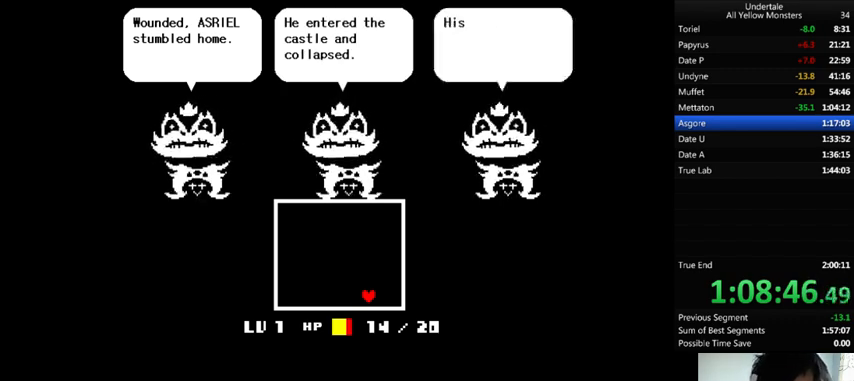
{"keys": ["z"], "events": [[33, "x", "down"], [100, "z", "up"], [200, "x", "up"], [200, "z", "down"], [300, "x", "down"], [333, "z", "up"], [467, "x", "up"], [467, "z", "down"]]}
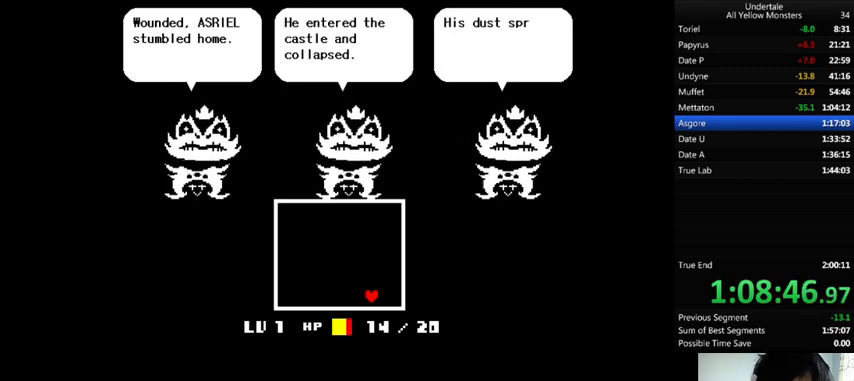
{"keys": ["down", "right", "x"], "events": [[33, "right", "down"], [167, "x", "down"], [167, "z", "up"], [200, "down", "down"], [333, "x", "up"], [333, "z", "down"], [433, "x", "down"], [467, "z", "up"]]}
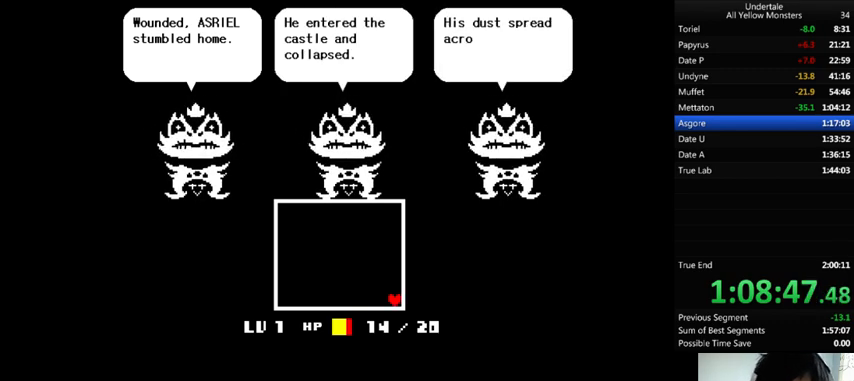
{"keys": ["down", "left", "x", "z"], "events": [[100, "x", "up"], [100, "z", "down"], [233, "left", "down"], [233, "right", "up"], [233, "x", "down"], [233, "z", "up"], [400, "x", "up"], [400, "z", "down"], [500, "x", "down"]]}
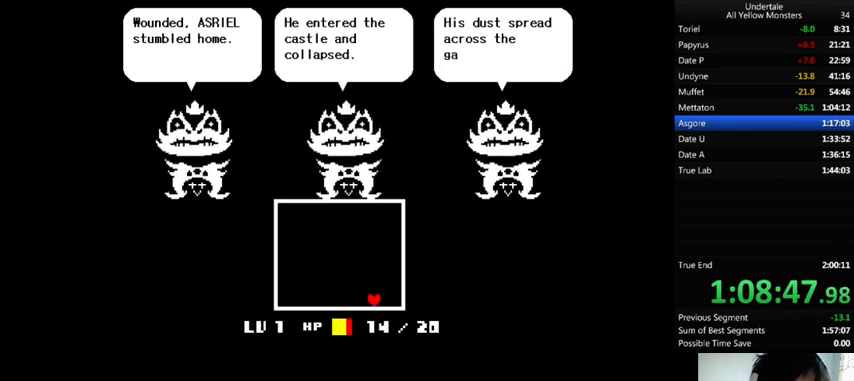
{"keys": ["right", "up", "z"], "events": [[67, "z", "up"], [100, "right", "down"], [133, "left", "up"], [167, "down", "up"], [167, "x", "up"], [267, "z", "down"], [300, "up", "down"], [333, "x", "down"], [333, "z", "up"], [433, "x", "up"], [500, "z", "down"]]}
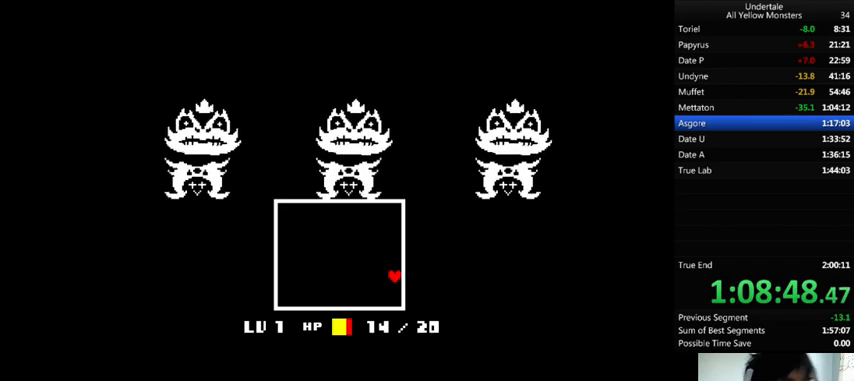
{"keys": ["right", "up", "x"], "events": [[33, "x", "down"], [100, "z", "up"], [167, "x", "up"], [300, "x", "down"], [367, "z", "down"], [433, "x", "up"], [500, "x", "down"], [500, "z", "up"]]}
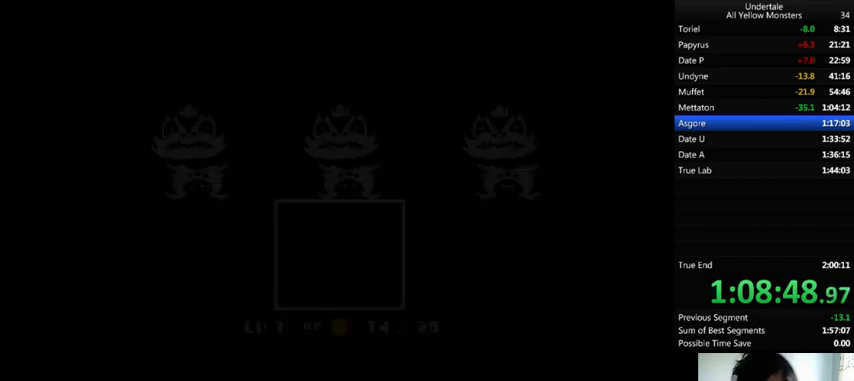
{"keys": ["down", "right"], "events": [[100, "x", "up"], [100, "z", "down"], [200, "z", "up"], [233, "up", "up"], [233, "x", "down"], [300, "x", "up"], [300, "z", "down"], [400, "down", "down"], [400, "z", "up"]]}